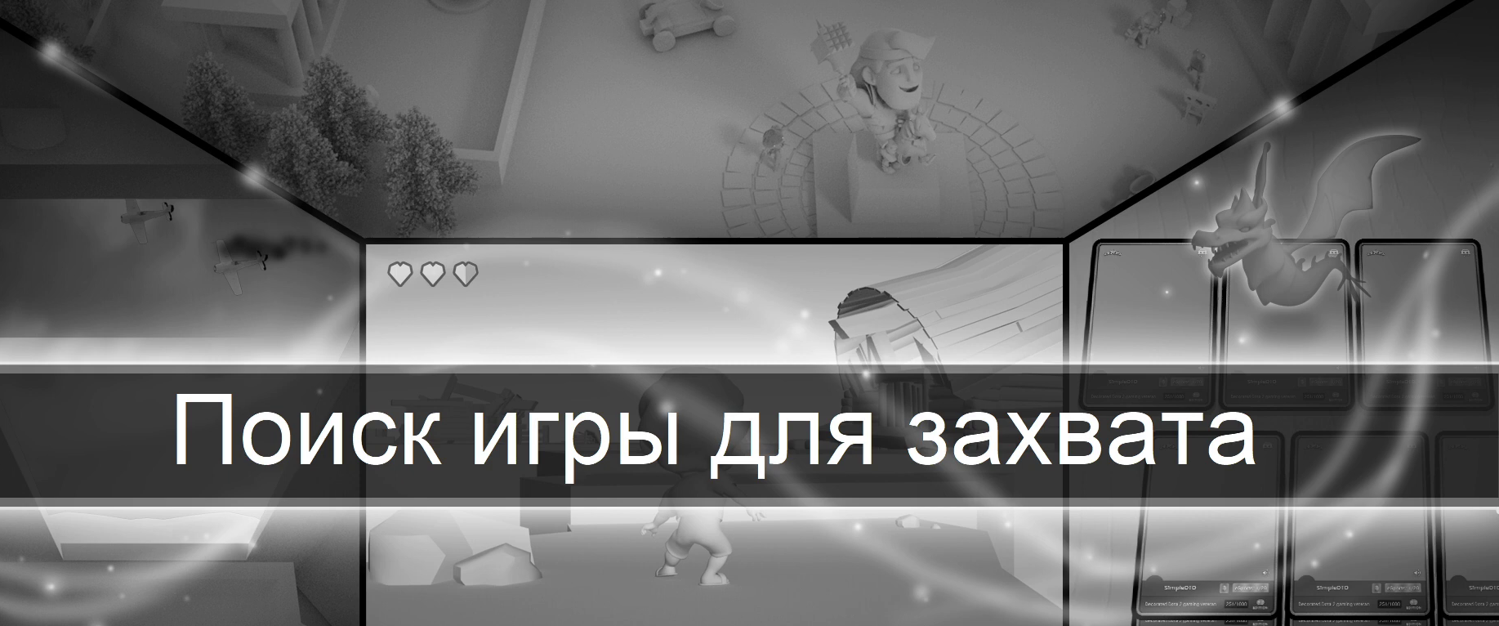
Gameplay with a controller (PlayStation layout); each line is a JSON object with the inputs held at the frame after it. "events" lists button and stick changes between this image and that frame as [ms after this image, input, new state], when the widget could be followed in between.
{"buttons": ["DPAD_RIGHT"], "left_stick": "center", "right_stick": "center", "events": [[433, "DPAD_RIGHT", "down"]]}
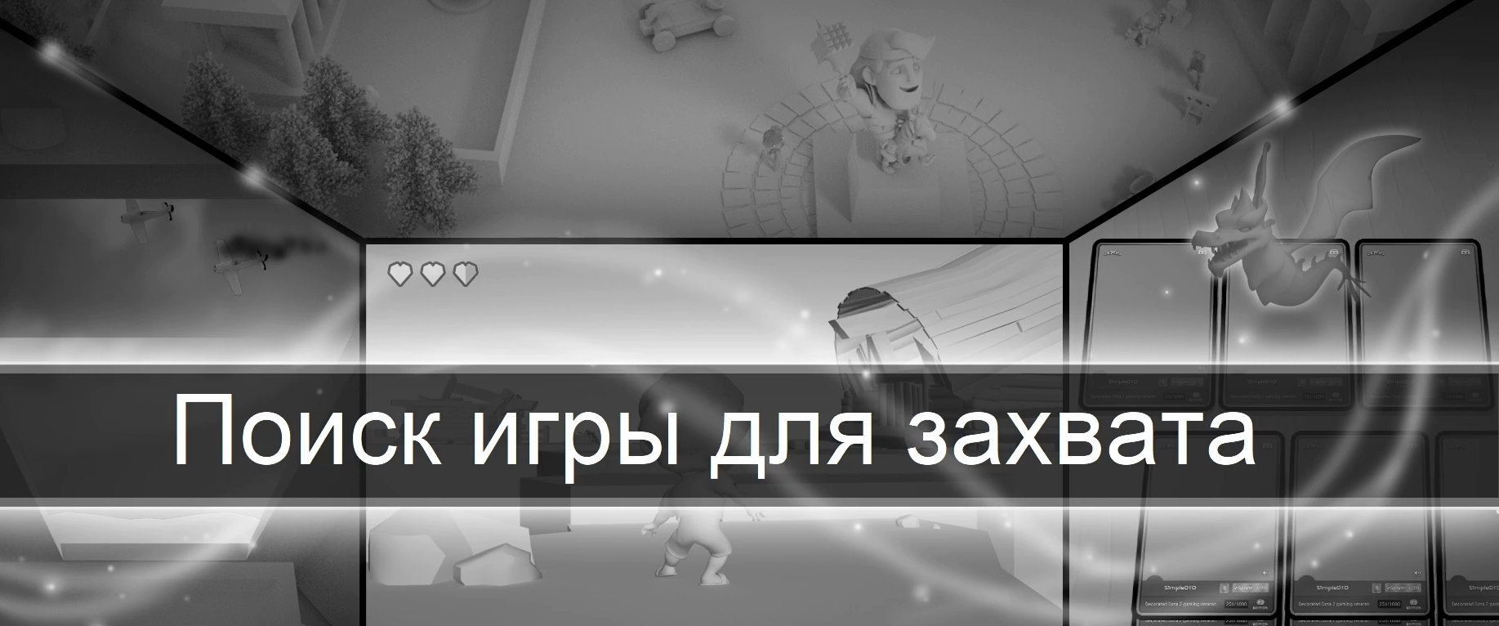
{"buttons": [], "left_stick": "center", "right_stick": "center", "events": [[67, "DPAD_RIGHT", "up"], [133, "DPAD_RIGHT", "down"], [233, "DPAD_RIGHT", "up"]]}
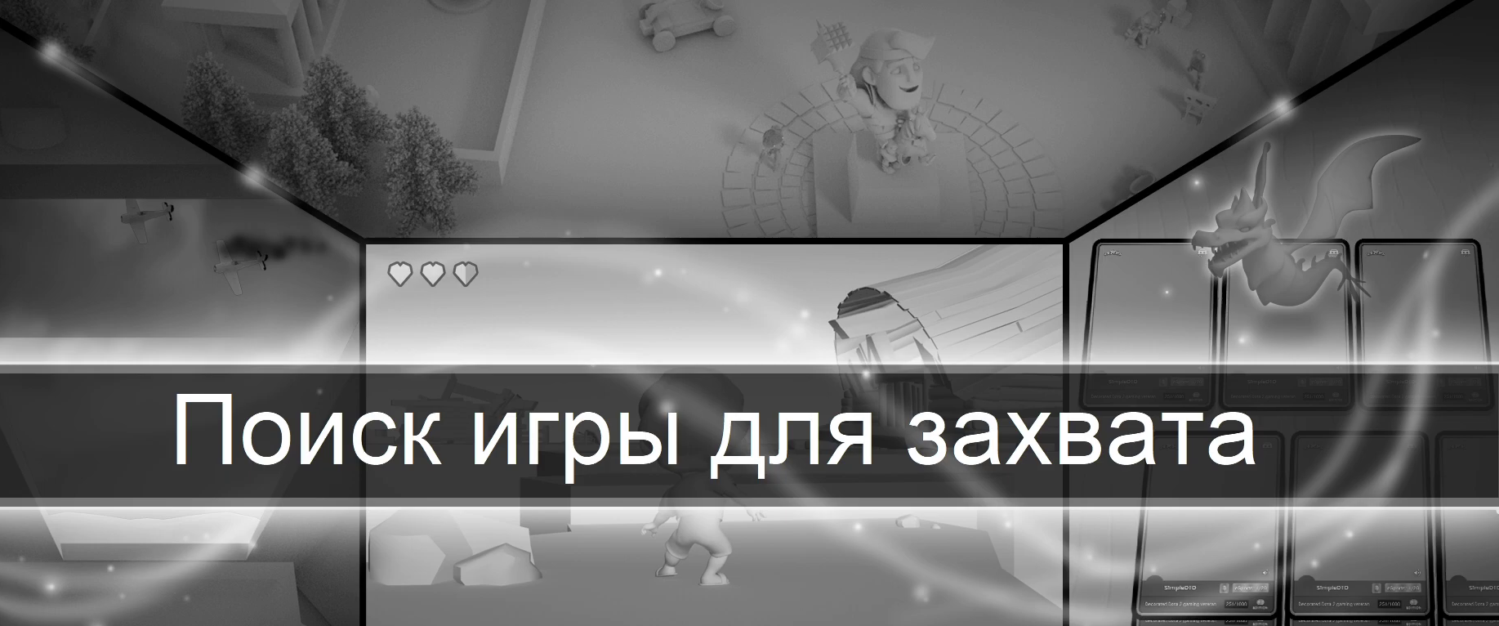
{"buttons": [], "left_stick": "center", "right_stick": "center", "events": []}
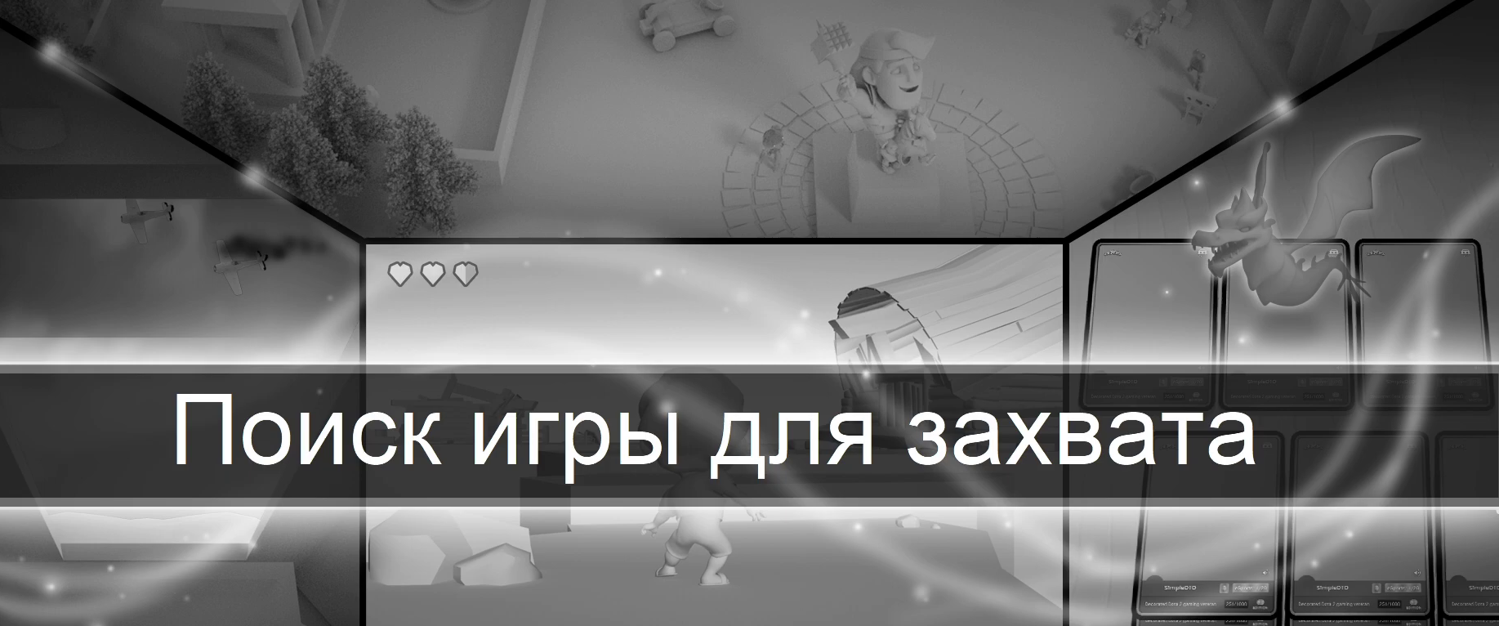
{"buttons": [], "left_stick": "center", "right_stick": "center", "events": []}
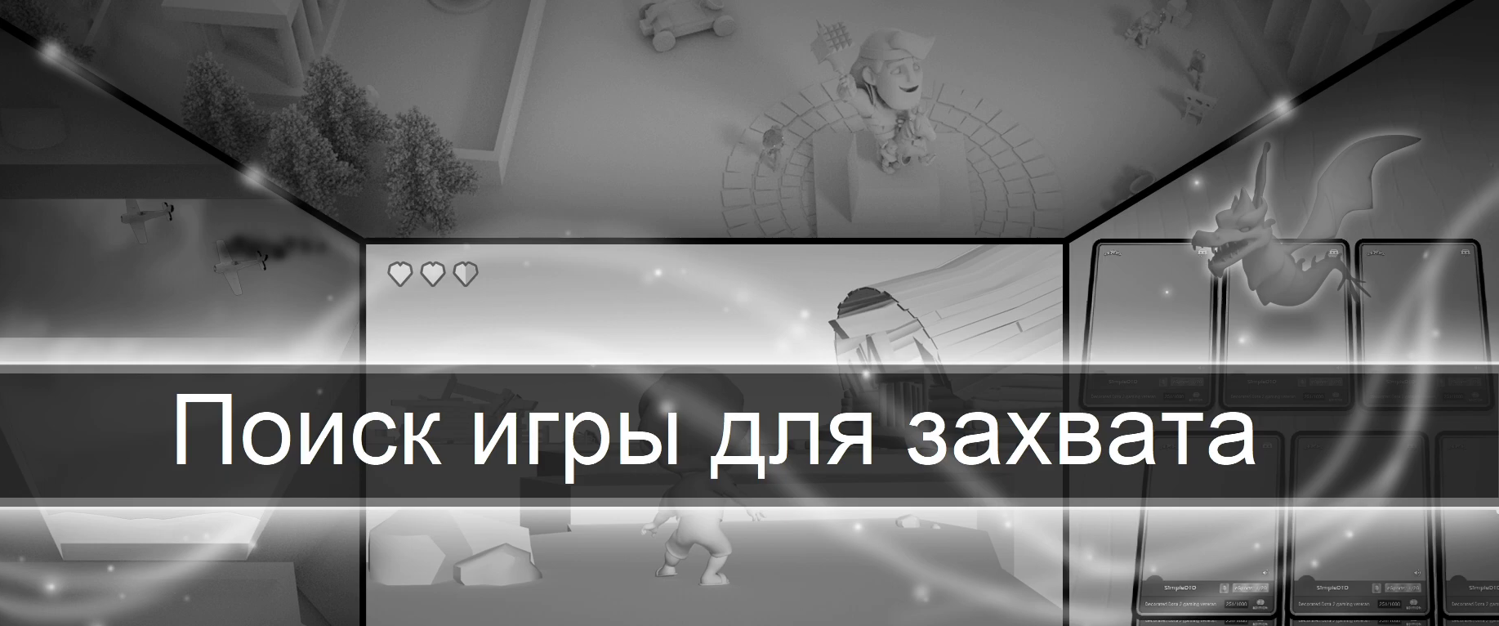
{"buttons": [], "left_stick": "center", "right_stick": "center", "events": []}
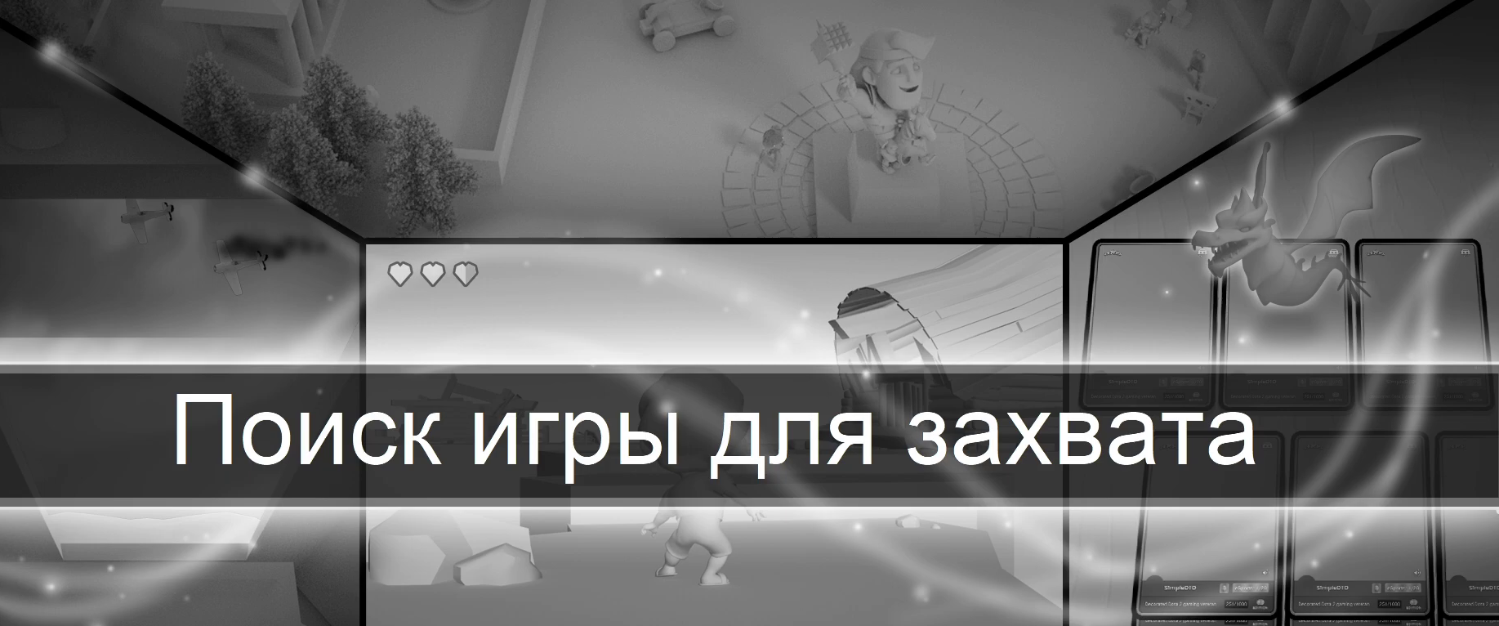
{"buttons": [], "left_stick": "center", "right_stick": "center", "events": []}
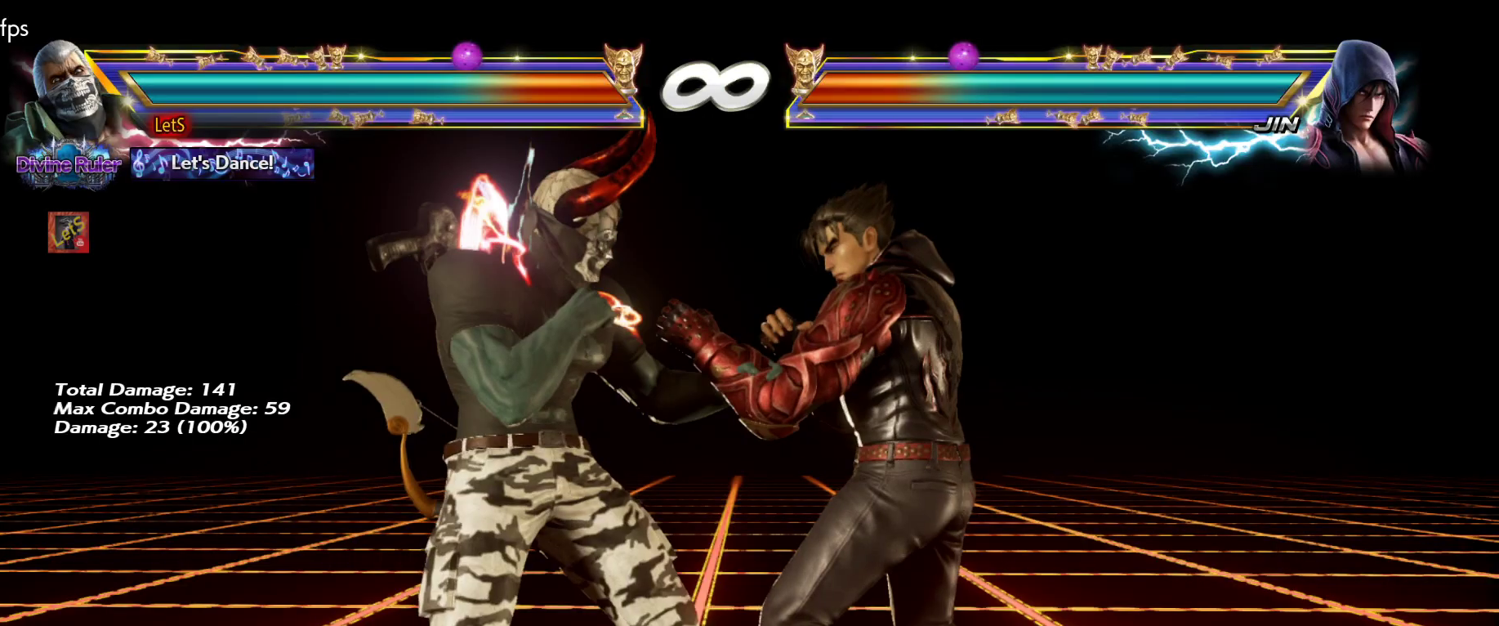
{"buttons": [], "left_stick": "center", "right_stick": "center", "events": [[133, "DPAD_LEFT", "down"], [200, "DPAD_LEFT", "up"], [300, "DPAD_LEFT", "down"], [400, "DPAD_LEFT", "up"]]}
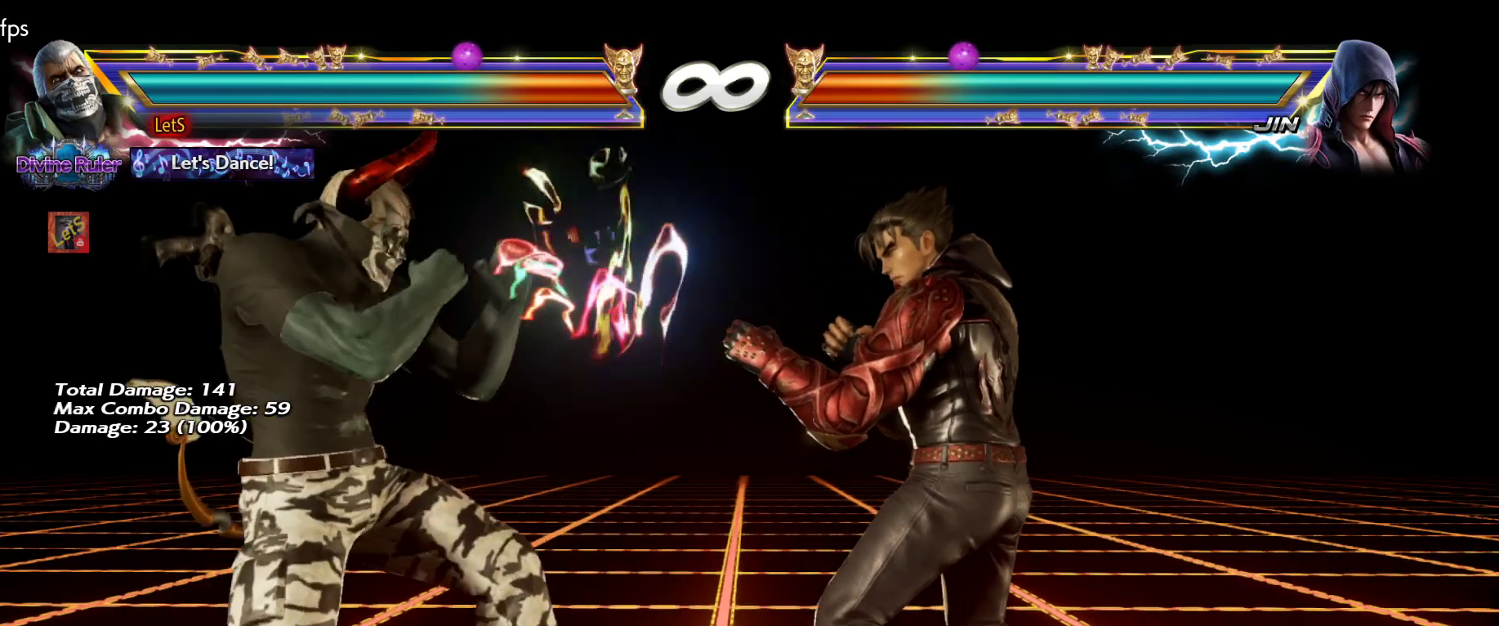
{"buttons": [], "left_stick": "center", "right_stick": "center", "events": [[100, "DPAD_LEFT", "down"], [200, "SQUARE", "down"], [400, "SQUARE", "up"], [433, "DPAD_LEFT", "up"]]}
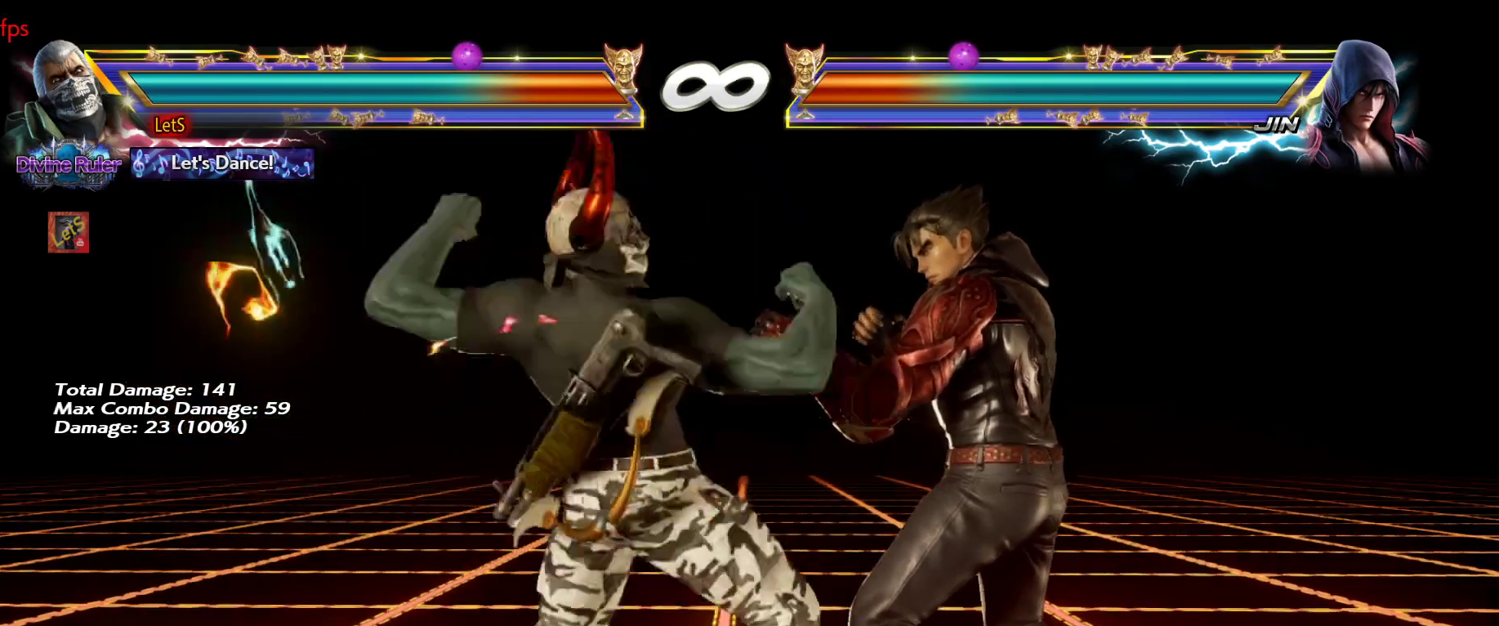
{"buttons": [], "left_stick": "center", "right_stick": "center", "events": []}
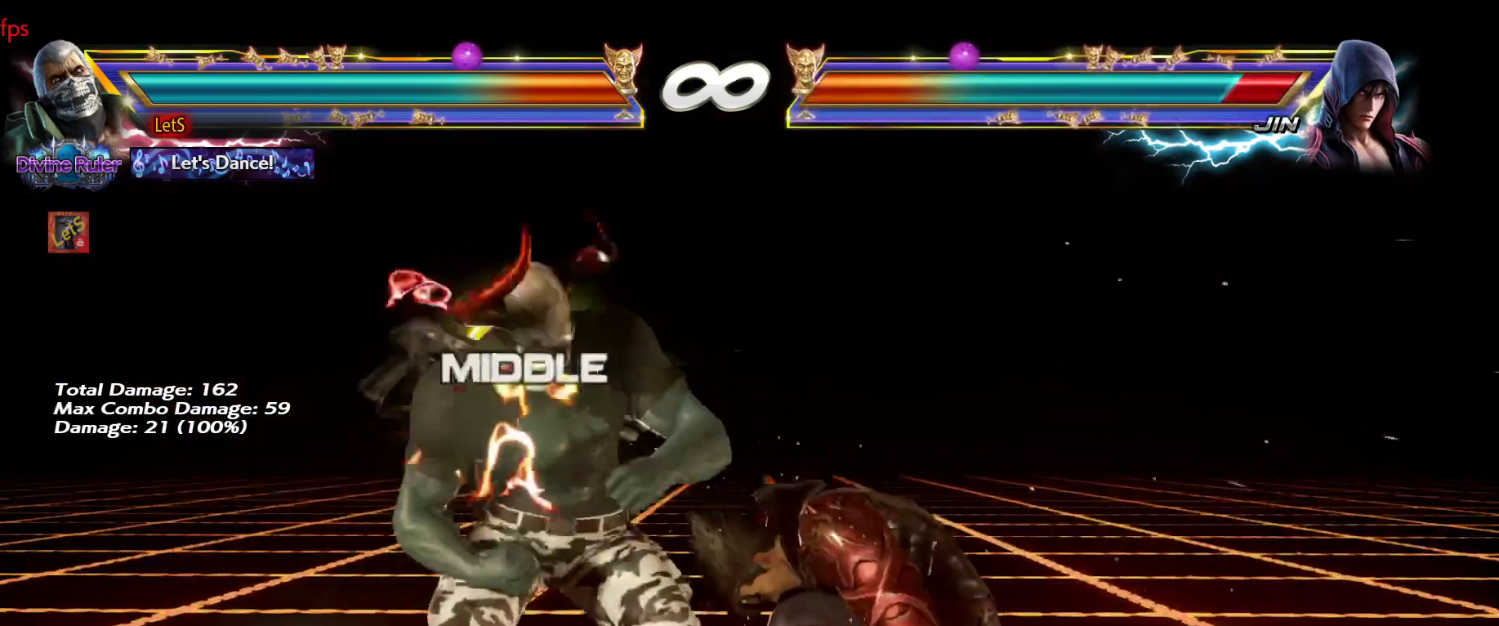
{"buttons": ["CIRCLE"], "left_stick": "center", "right_stick": "center", "events": [[67, "DPAD_RIGHT", "down"], [67, "DPAD_UP", "down"], [133, "CIRCLE", "down"], [233, "CIRCLE", "up"], [300, "CIRCLE", "down"], [333, "CIRCLE", "up"], [367, "DPAD_UP", "up"], [433, "CIRCLE", "down"], [433, "DPAD_RIGHT", "up"]]}
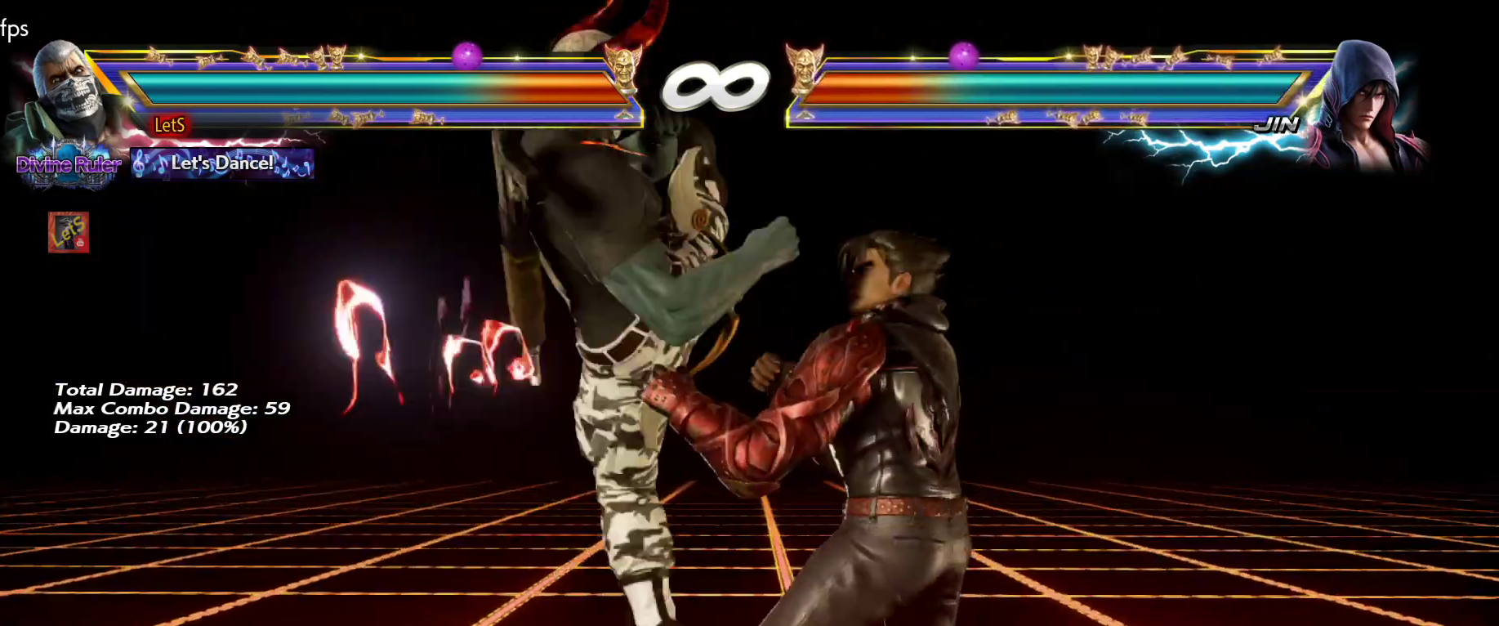
{"buttons": ["DPAD_DOWN", "DPAD_RIGHT"], "left_stick": "center", "right_stick": "center", "events": [[67, "CIRCLE", "up"], [300, "DPAD_DOWN", "down"], [367, "DPAD_DOWN", "up"], [500, "DPAD_DOWN", "down"], [500, "DPAD_RIGHT", "down"]]}
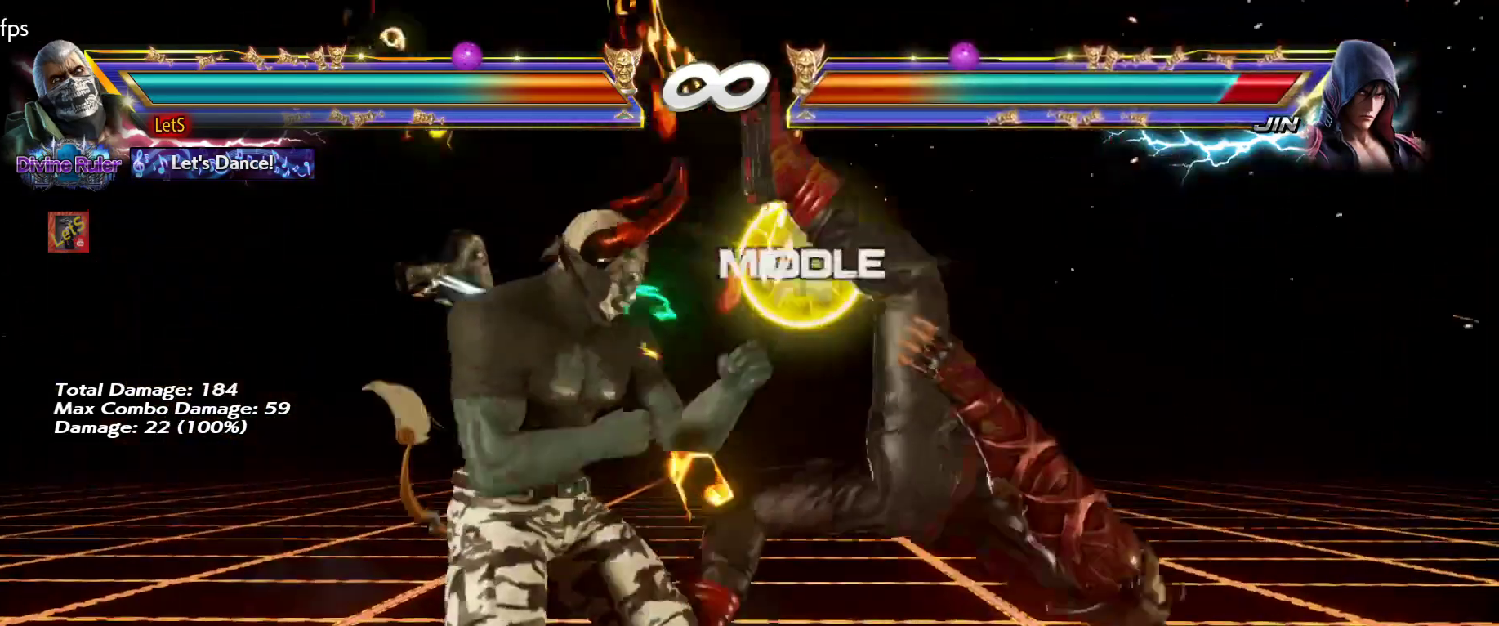
{"buttons": [], "left_stick": "center", "right_stick": "center", "events": [[33, "DPAD_DOWN", "up"], [100, "CROSS", "down"], [133, "DPAD_RIGHT", "up"], [233, "CROSS", "up"], [300, "CIRCLE", "down"], [333, "CIRCLE", "up"], [400, "CIRCLE", "down"], [500, "CIRCLE", "up"]]}
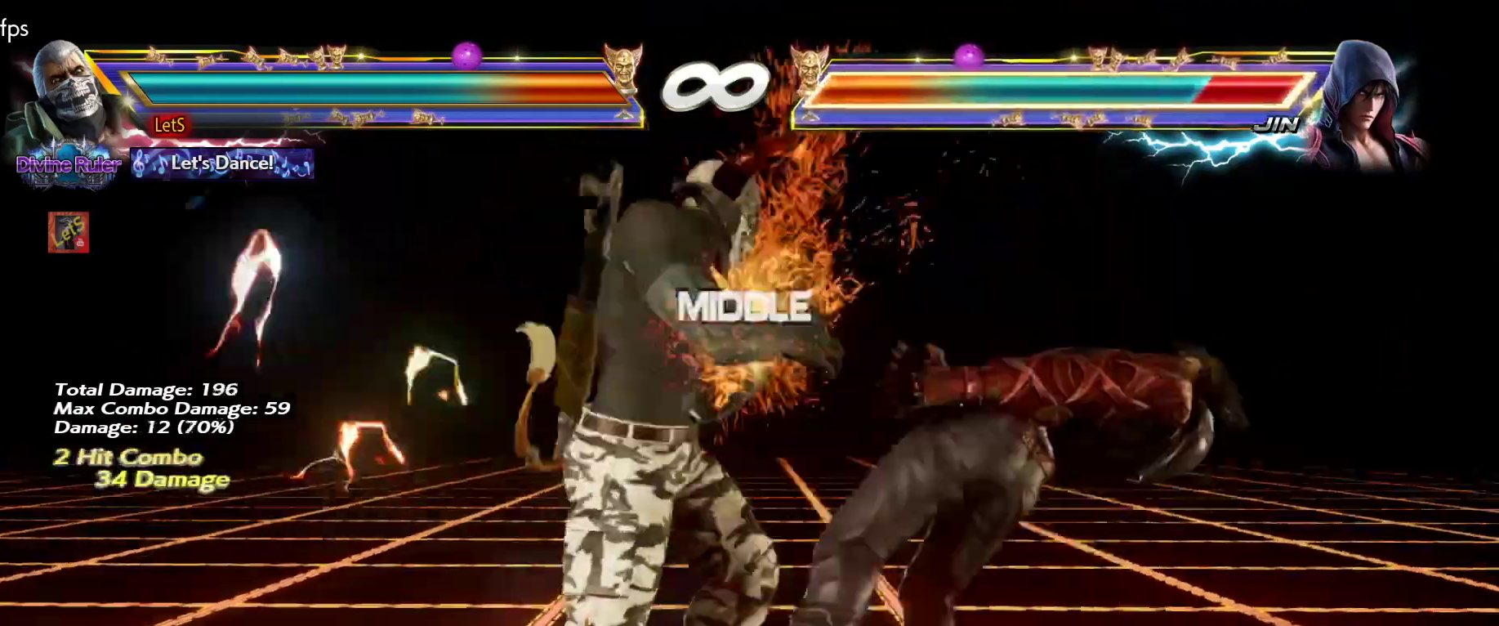
{"buttons": [], "left_stick": "center", "right_stick": "center", "events": [[33, "CIRCLE", "down"], [167, "CIRCLE", "up"]]}
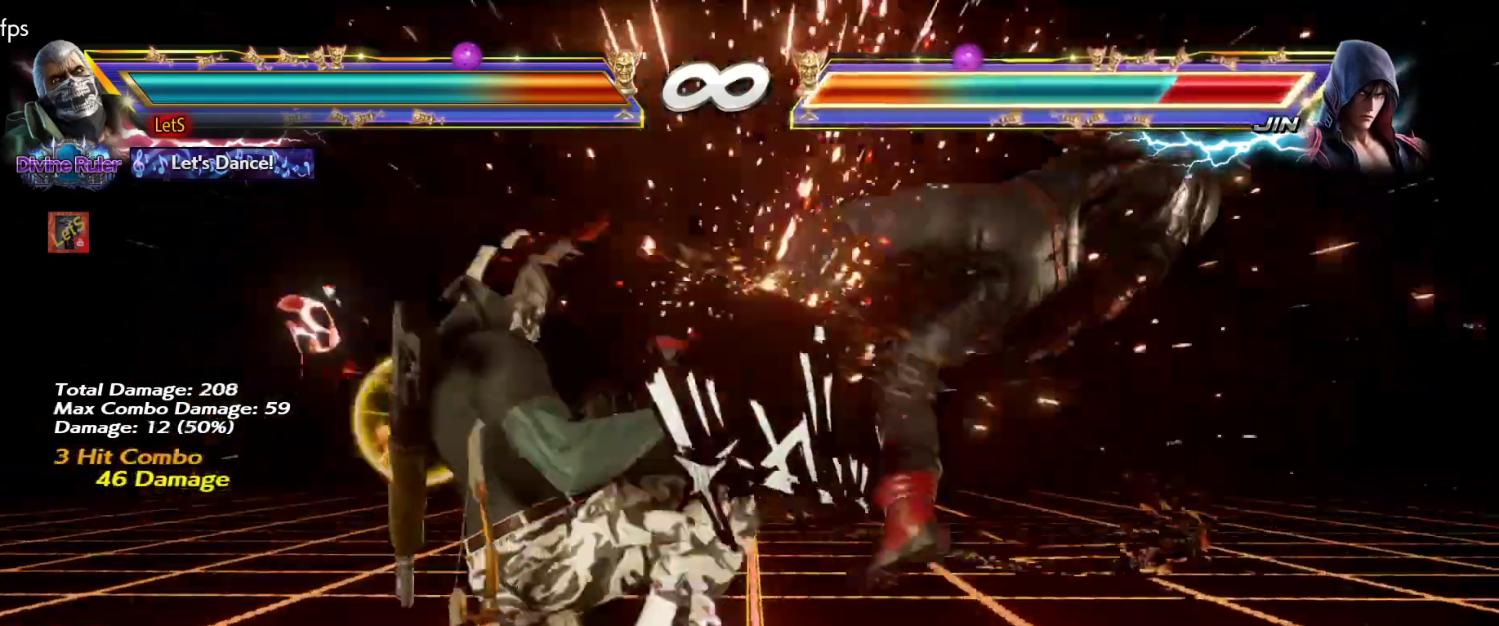
{"buttons": [], "left_stick": "center", "right_stick": "center", "events": [[133, "CIRCLE", "down"], [300, "CIRCLE", "up"], [300, "CROSS", "down"], [500, "CROSS", "up"]]}
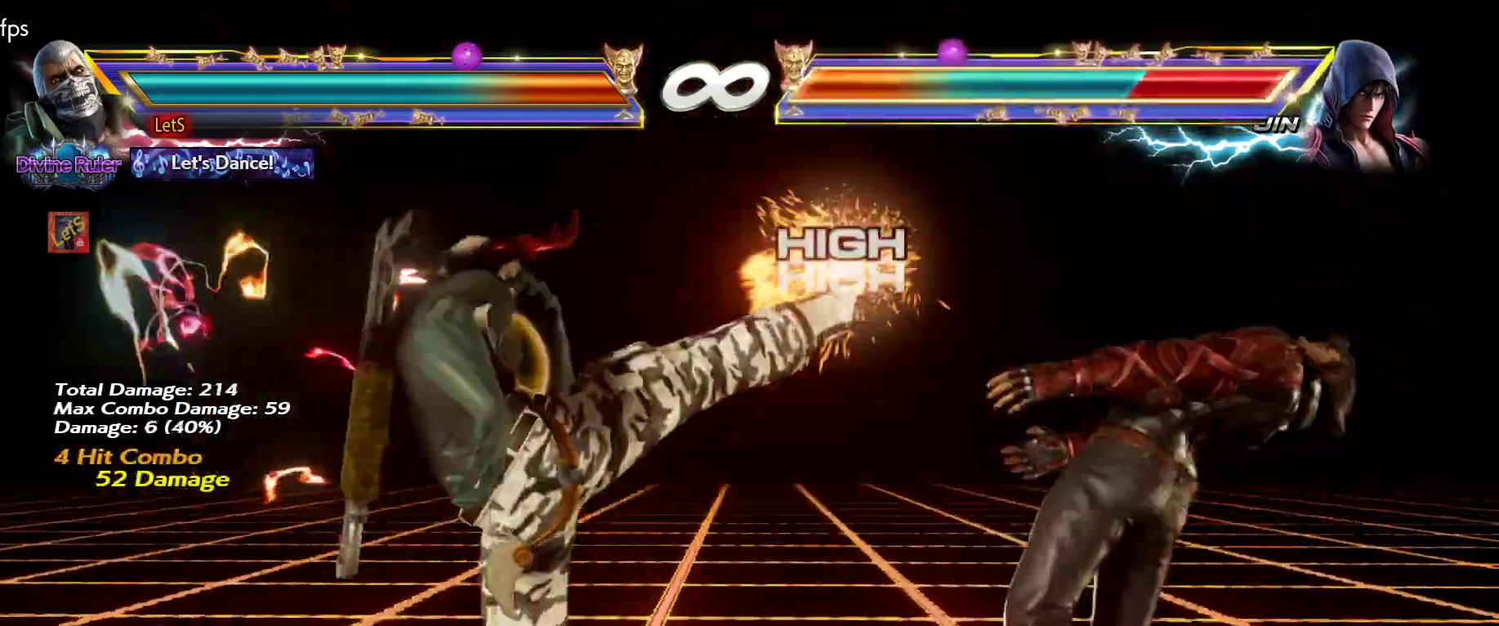
{"buttons": [], "left_stick": "center", "right_stick": "center", "events": [[67, "CIRCLE", "down"], [133, "CIRCLE", "up"]]}
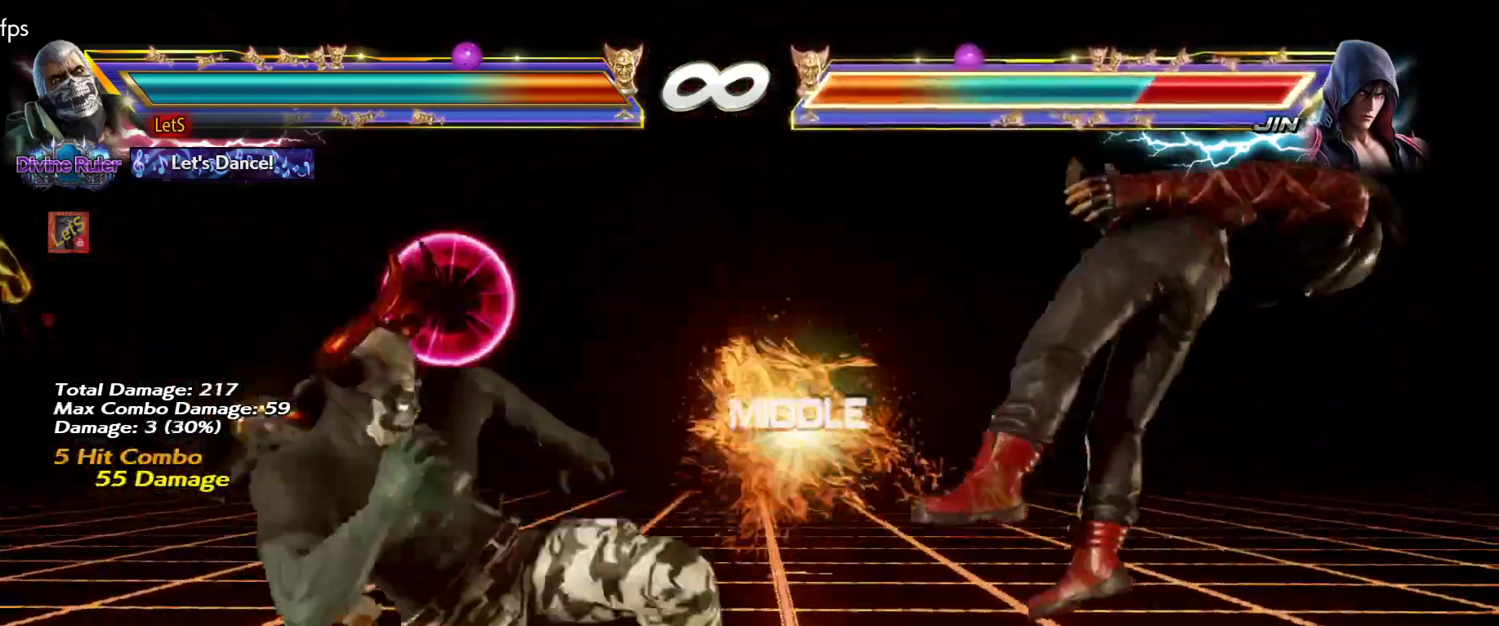
{"buttons": [], "left_stick": "center", "right_stick": "center", "events": []}
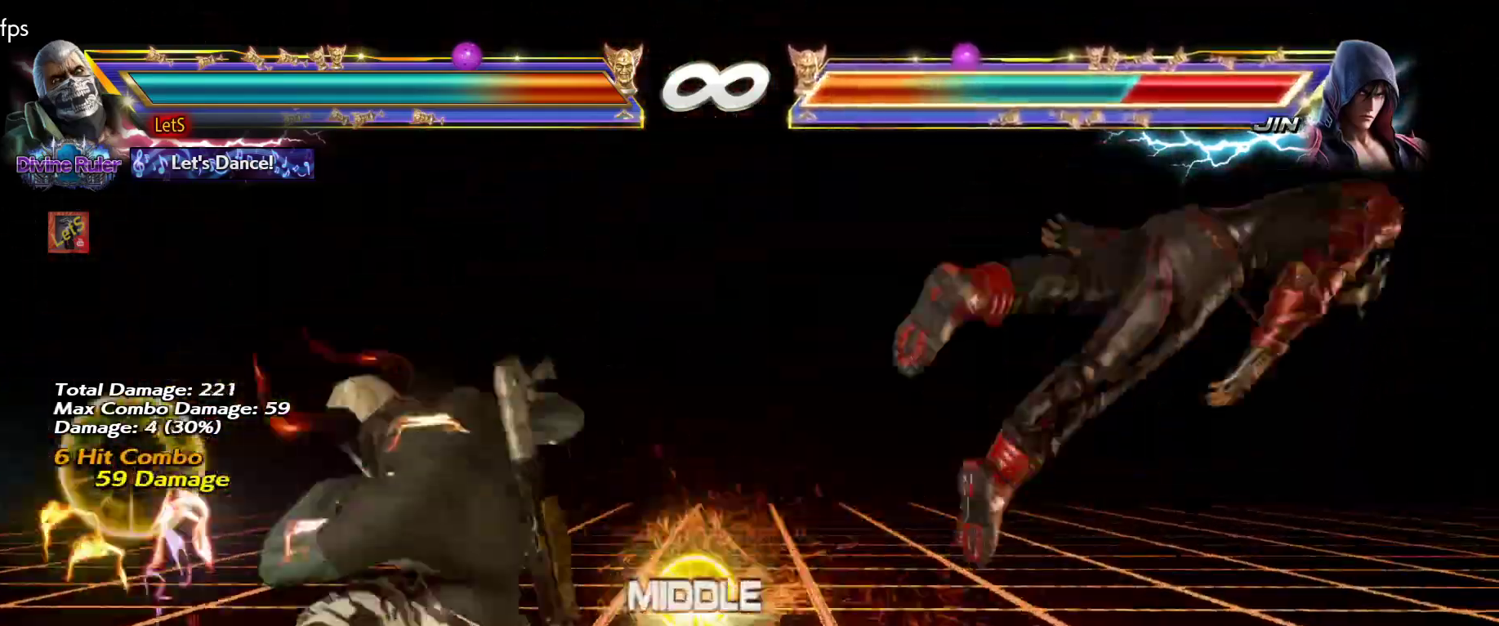
{"buttons": [], "left_stick": "center", "right_stick": "center", "events": [[100, "DPAD_RIGHT", "down"], [233, "DPAD_RIGHT", "up"], [300, "DPAD_RIGHT", "down"], [500, "DPAD_RIGHT", "up"]]}
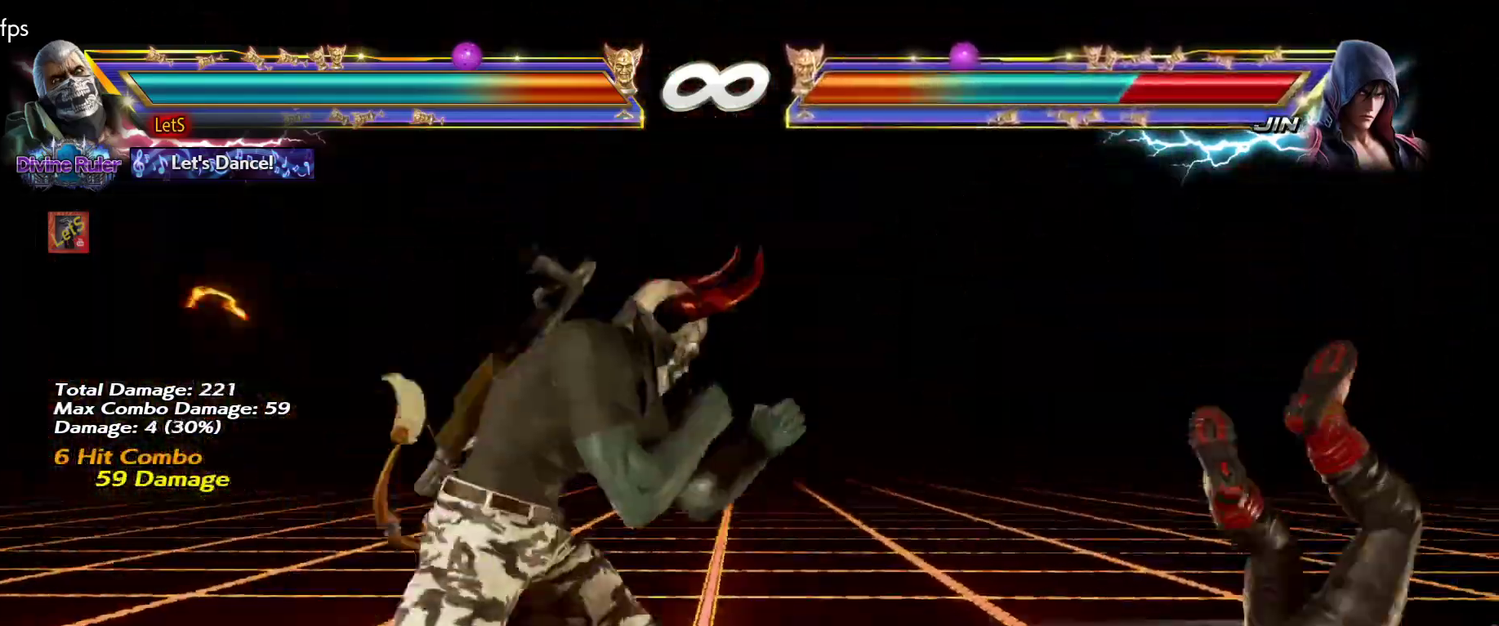
{"buttons": ["DPAD_RIGHT"], "left_stick": "center", "right_stick": "center", "events": [[33, "DPAD_LEFT", "down"], [100, "DPAD_LEFT", "up"], [100, "DPAD_UP", "down"], [100, "L2", "down"], [133, "DPAD_RIGHT", "down"], [133, "DPAD_UP", "up"], [167, "L2", "up"]]}
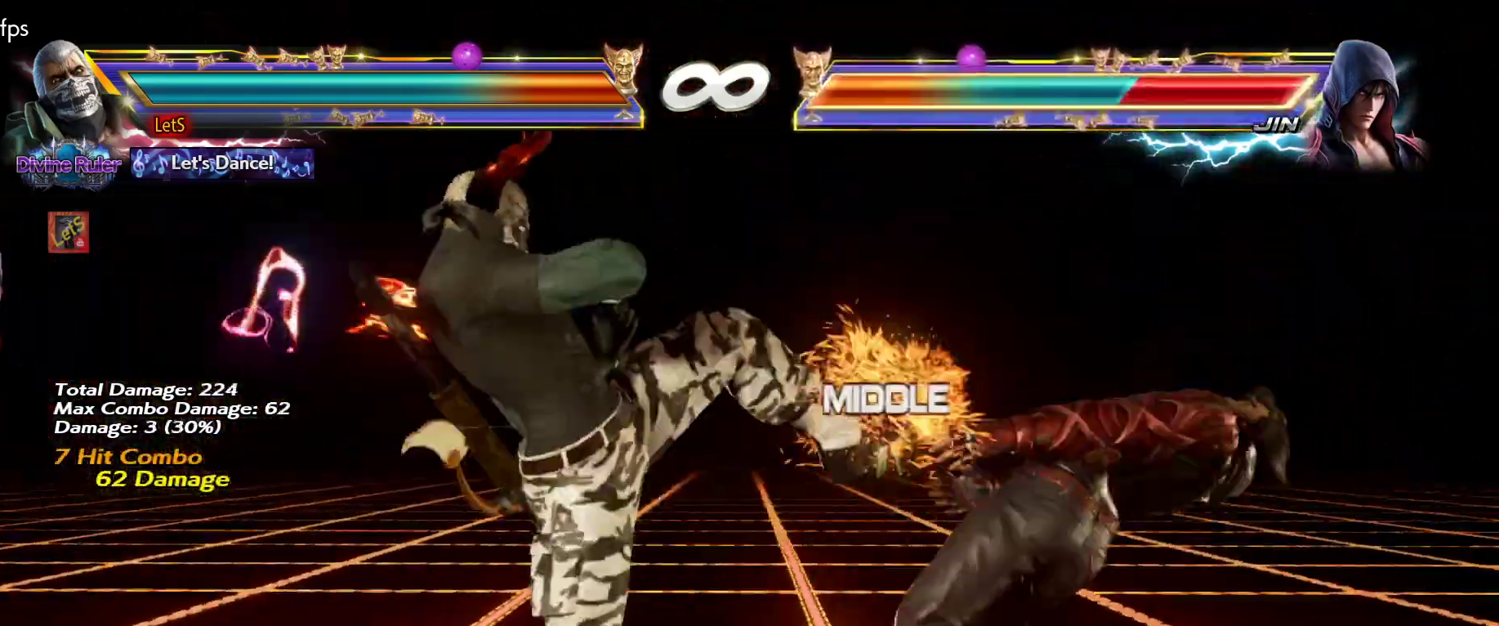
{"buttons": ["SQUARE"], "left_stick": "center", "right_stick": "center", "events": [[233, "DPAD_RIGHT", "up"], [233, "TRIANGLE", "down"], [300, "TRIANGLE", "up"], [367, "SQUARE", "down"], [433, "SQUARE", "up"], [500, "SQUARE", "down"]]}
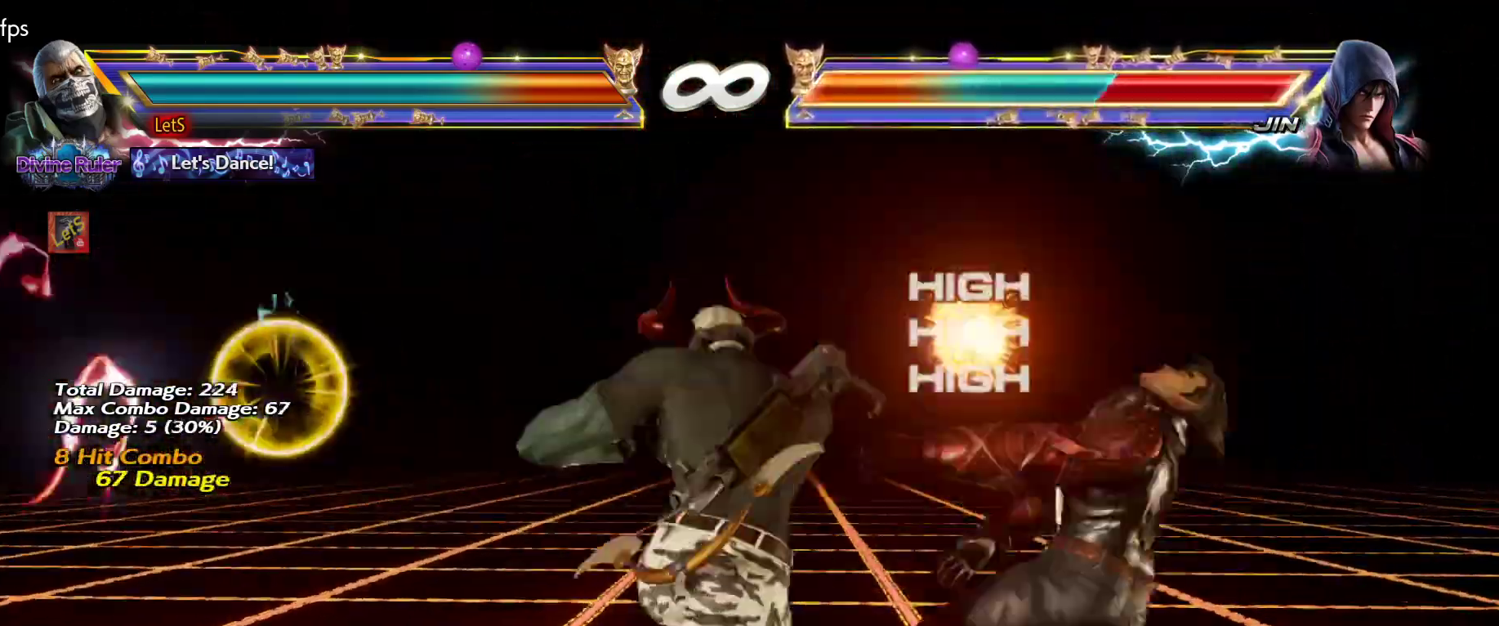
{"buttons": [], "left_stick": "center", "right_stick": "center", "events": [[100, "SQUARE", "up"], [167, "SQUARE", "down"], [233, "SQUARE", "up"], [300, "SQUARE", "down"], [433, "SQUARE", "up"]]}
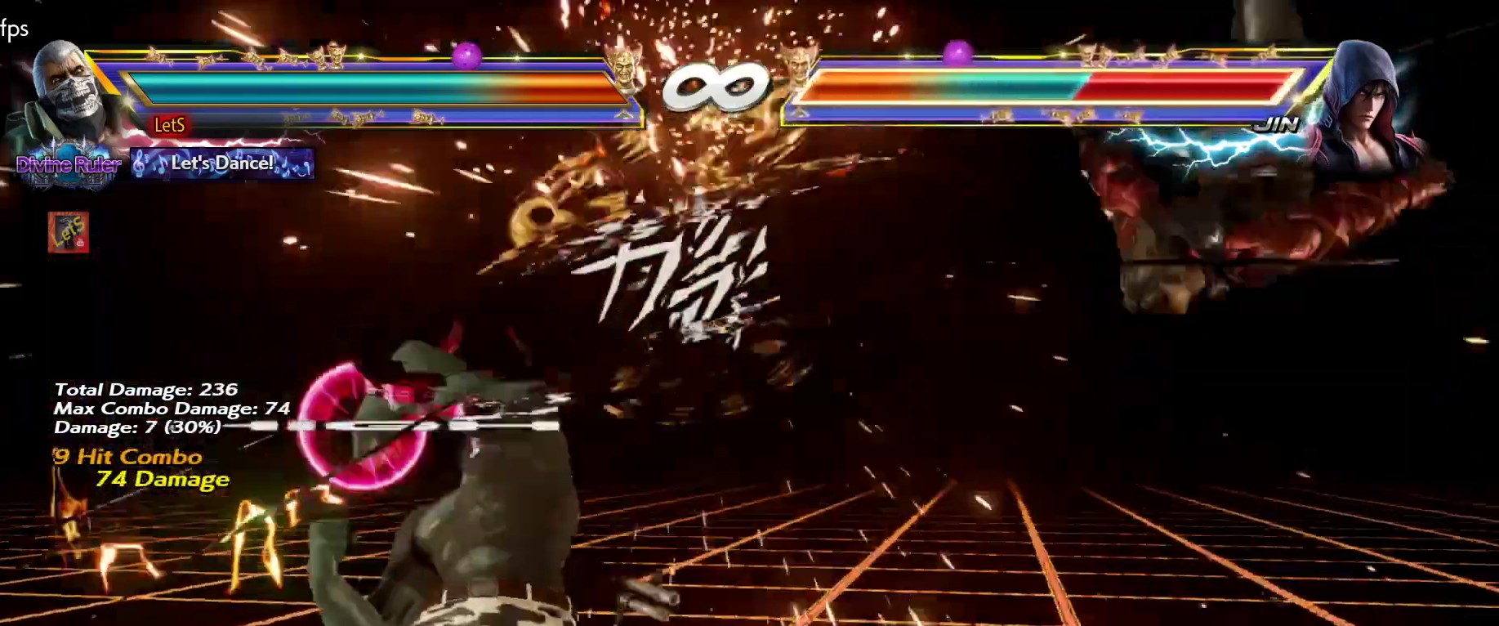
{"buttons": ["DPAD_RIGHT"], "left_stick": "center", "right_stick": "center", "events": [[167, "DPAD_RIGHT", "down"], [267, "DPAD_RIGHT", "up"], [367, "DPAD_RIGHT", "down"]]}
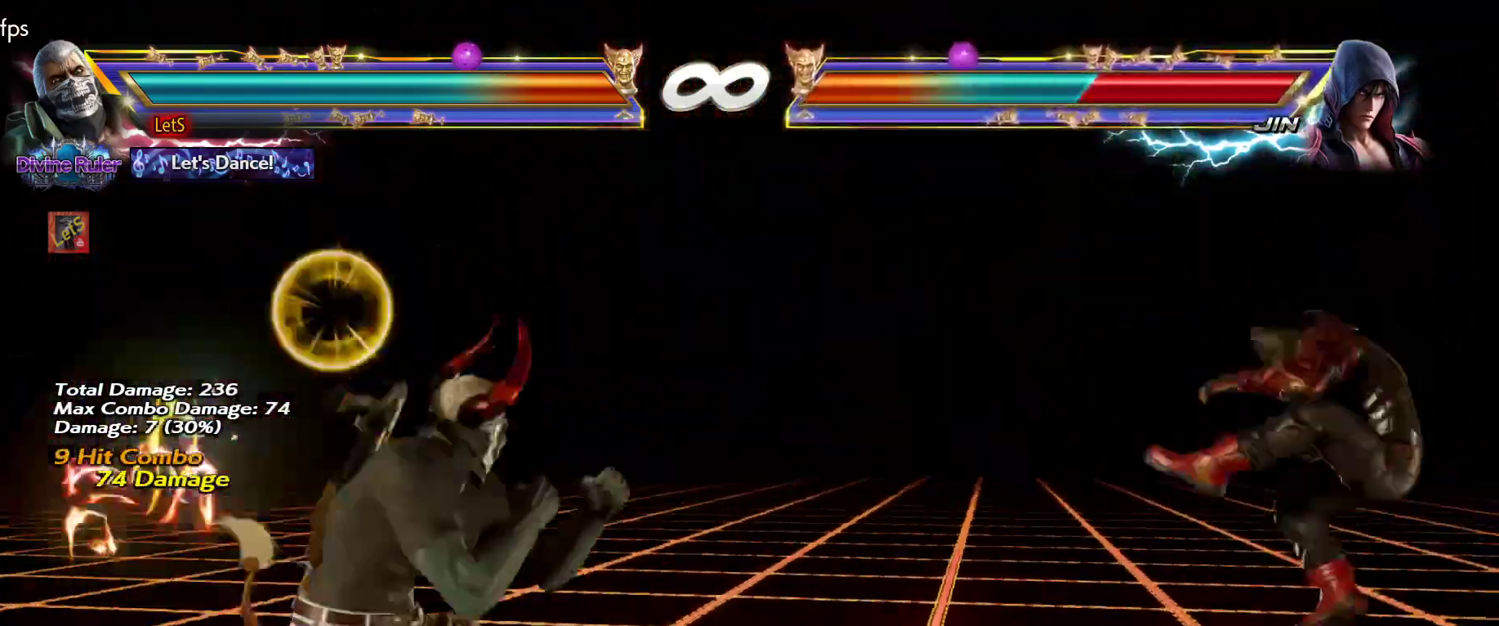
{"buttons": ["DPAD_RIGHT"], "left_stick": "center", "right_stick": "center", "events": [[133, "DPAD_RIGHT", "up"], [233, "DPAD_LEFT", "down"], [300, "DPAD_LEFT", "up"], [333, "DPAD_RIGHT", "down"], [433, "DPAD_RIGHT", "up"], [500, "DPAD_RIGHT", "down"]]}
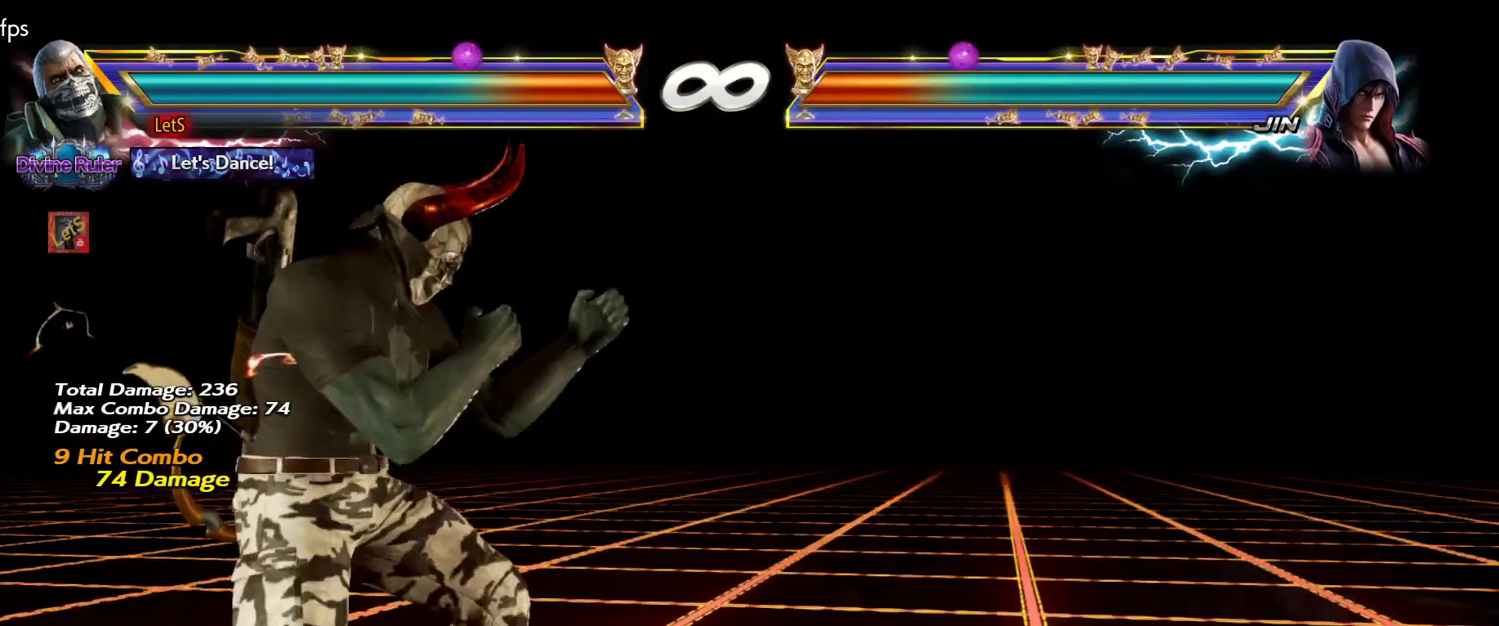
{"buttons": [], "left_stick": "center", "right_stick": "center", "events": [[100, "DPAD_RIGHT", "up"], [167, "L2", "down"], [167, "SQUARE", "down"], [233, "SQUARE", "up"], [267, "L2", "up"]]}